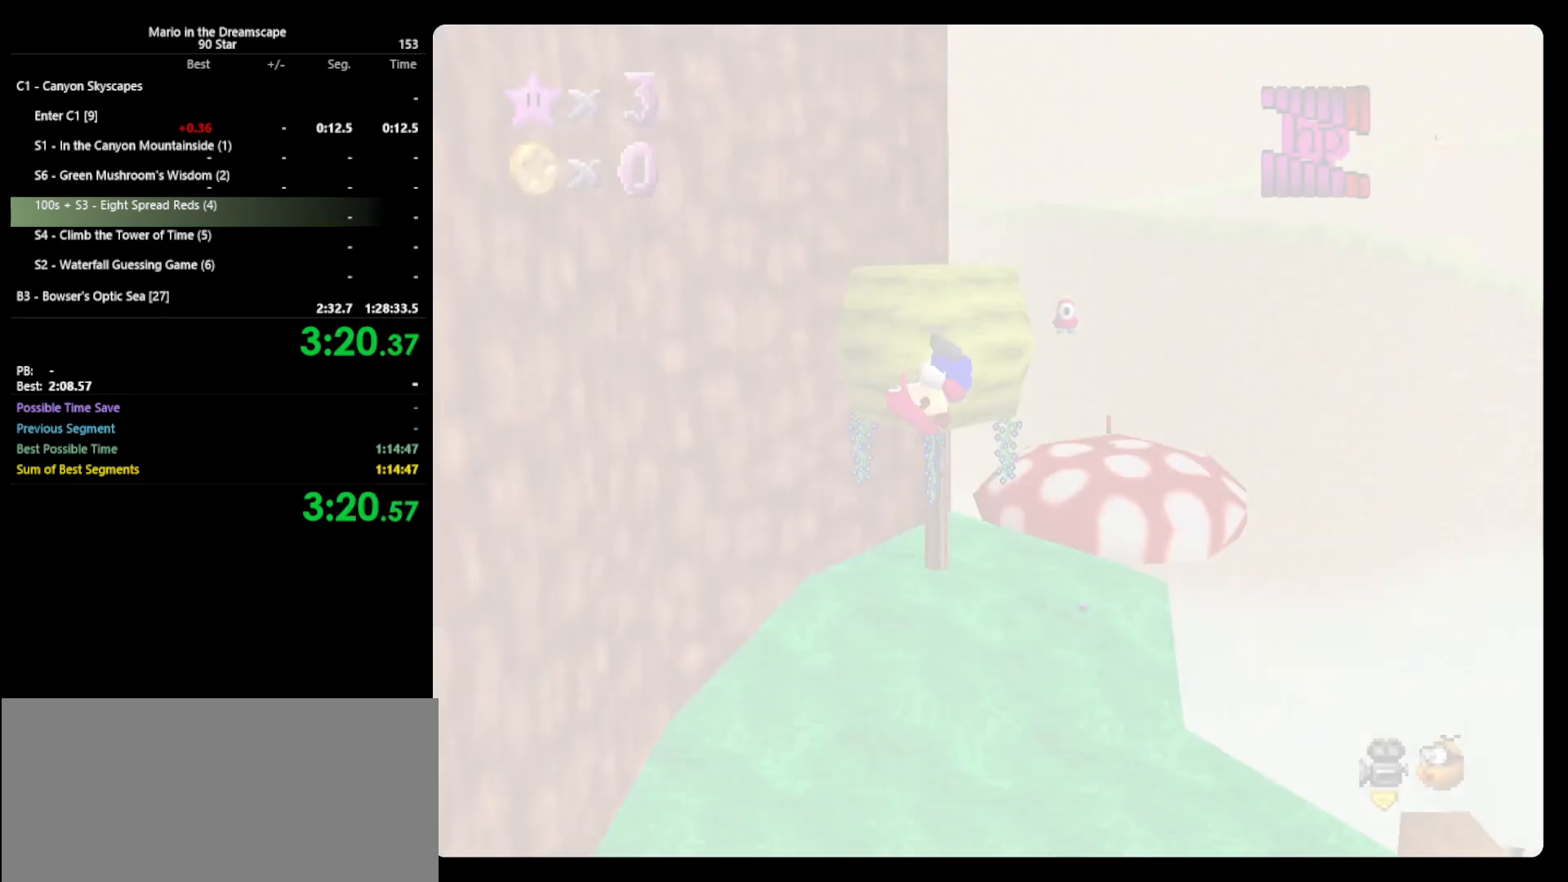
Gameplay with a controller (Nintendo layout); each line is a JSON object with the inputs held at the frame after it. "events" lists button and stick changes between this image and that frame as [ms after this image, input, new state], when the widget could be followed in between. Not read: L3 R3 START.
{"buttons": [], "left_stick": "center", "events": []}
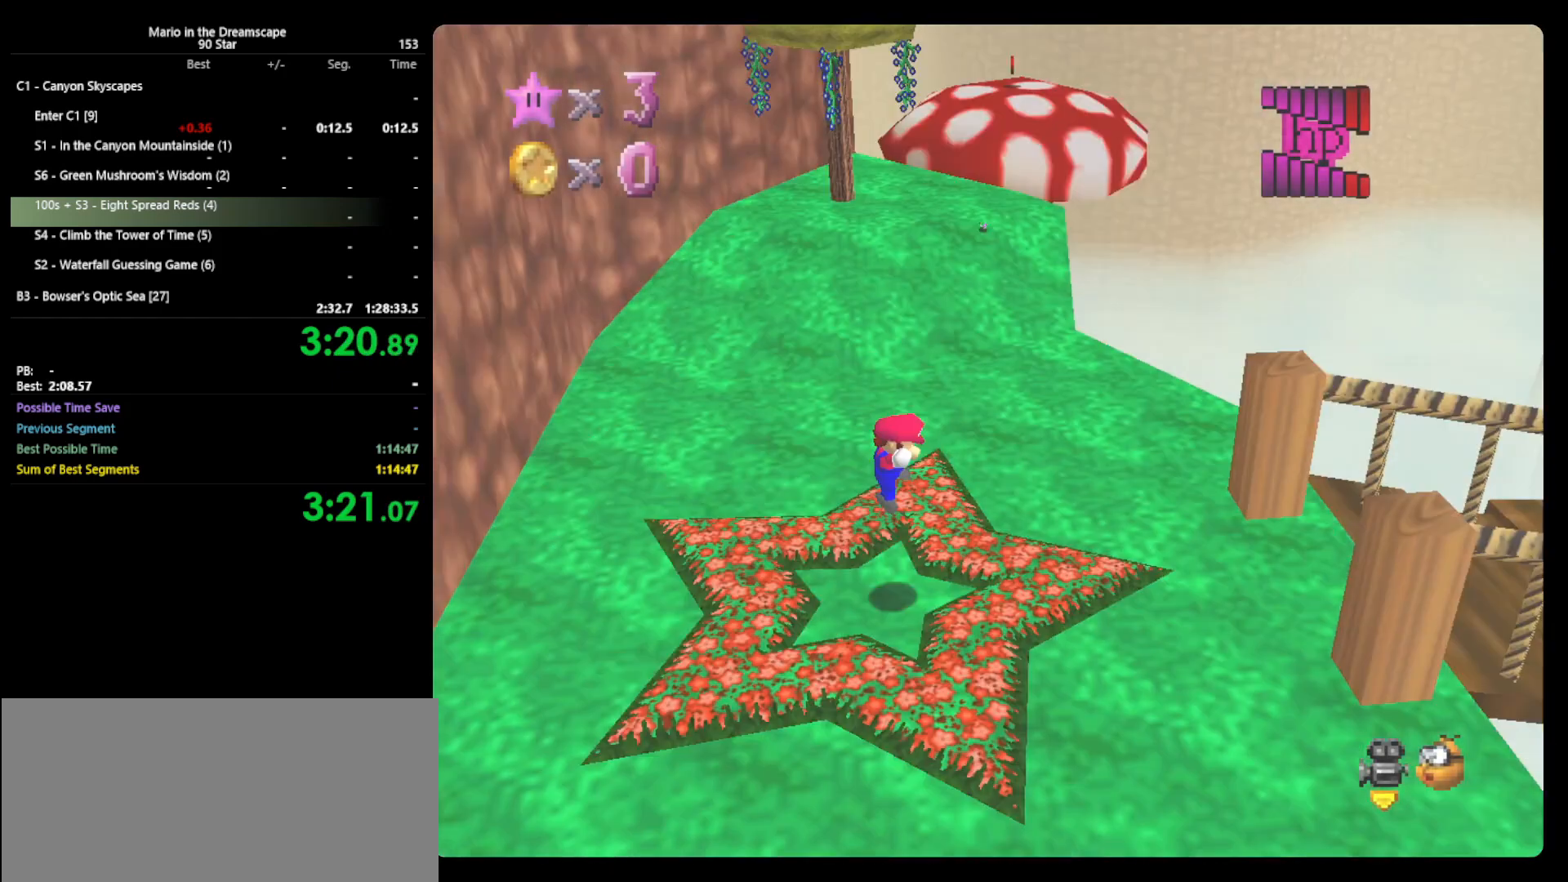
{"buttons": [], "left_stick": "up", "events": [[33, "left_stick", "up"]]}
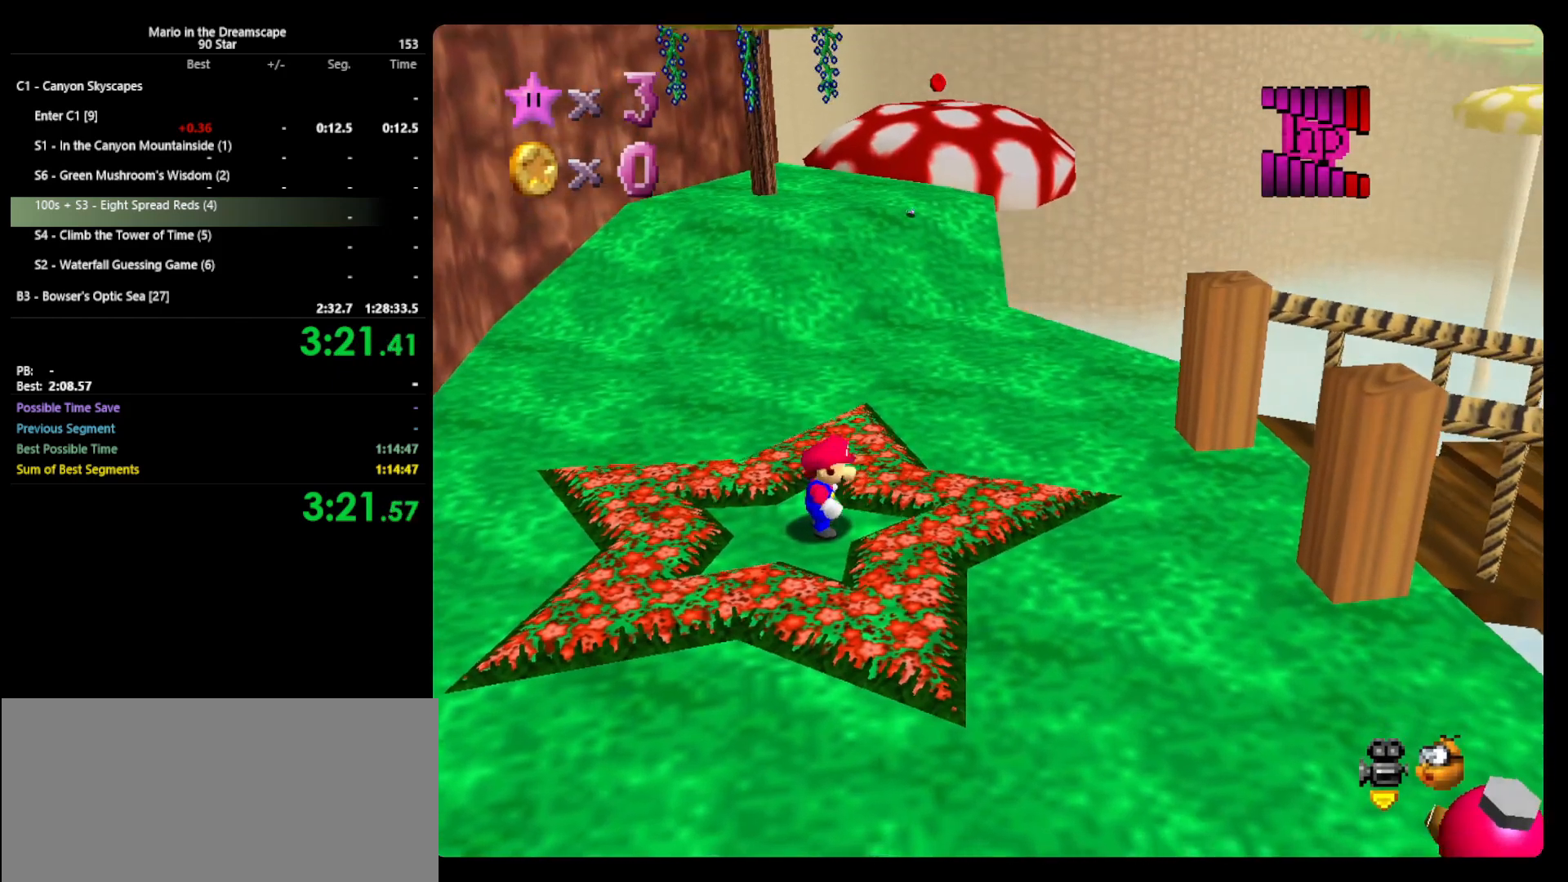
{"buttons": ["A"], "left_stick": "up", "events": [[333, "A", "down"]]}
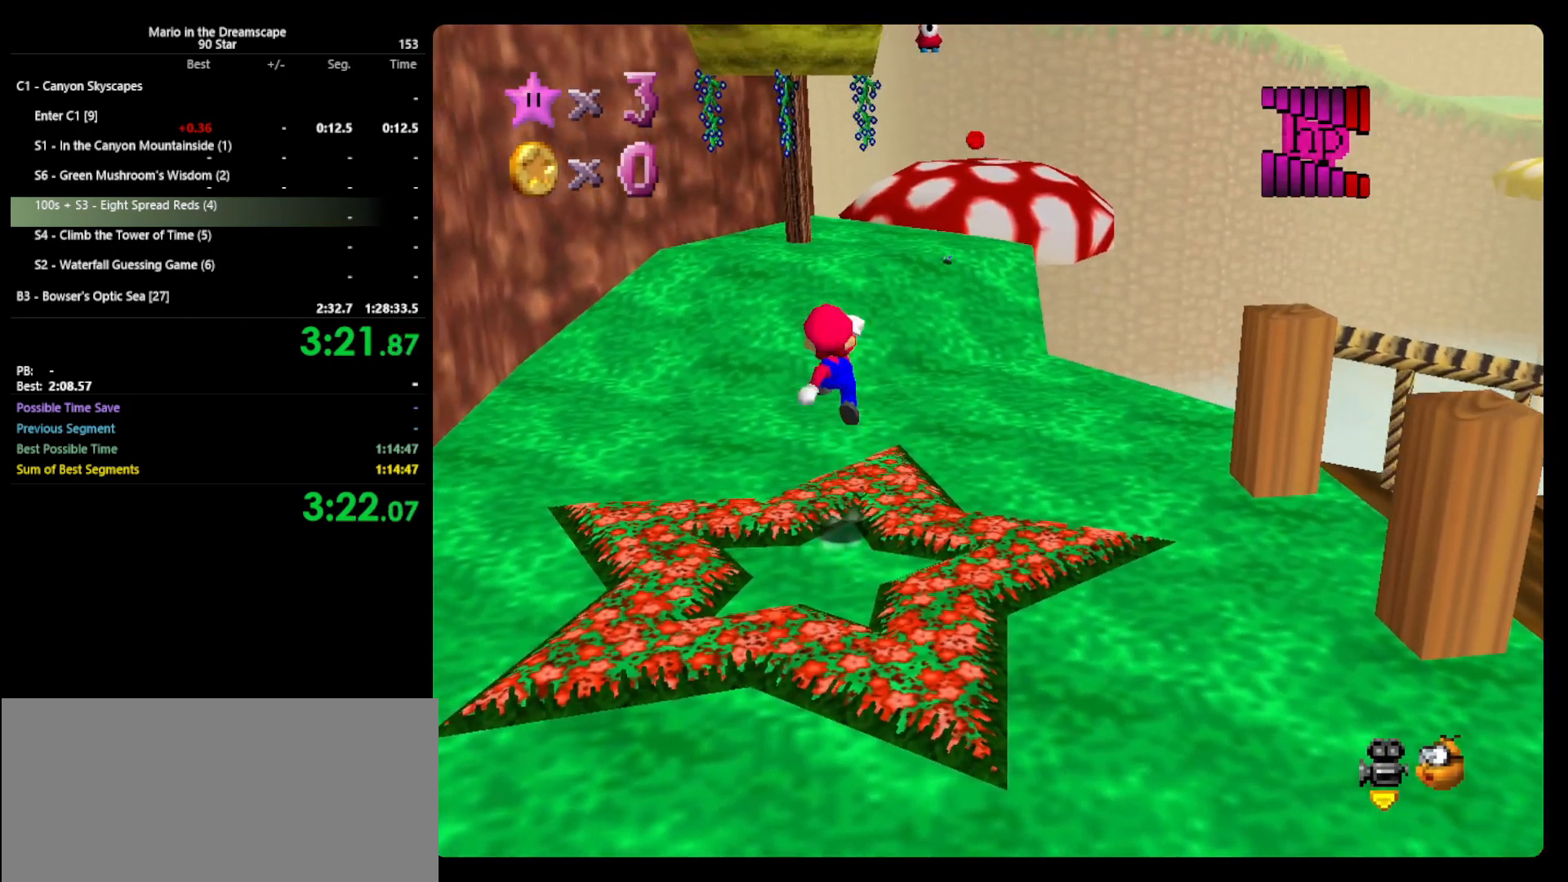
{"buttons": [], "left_stick": "up", "events": [[100, "A", "up"]]}
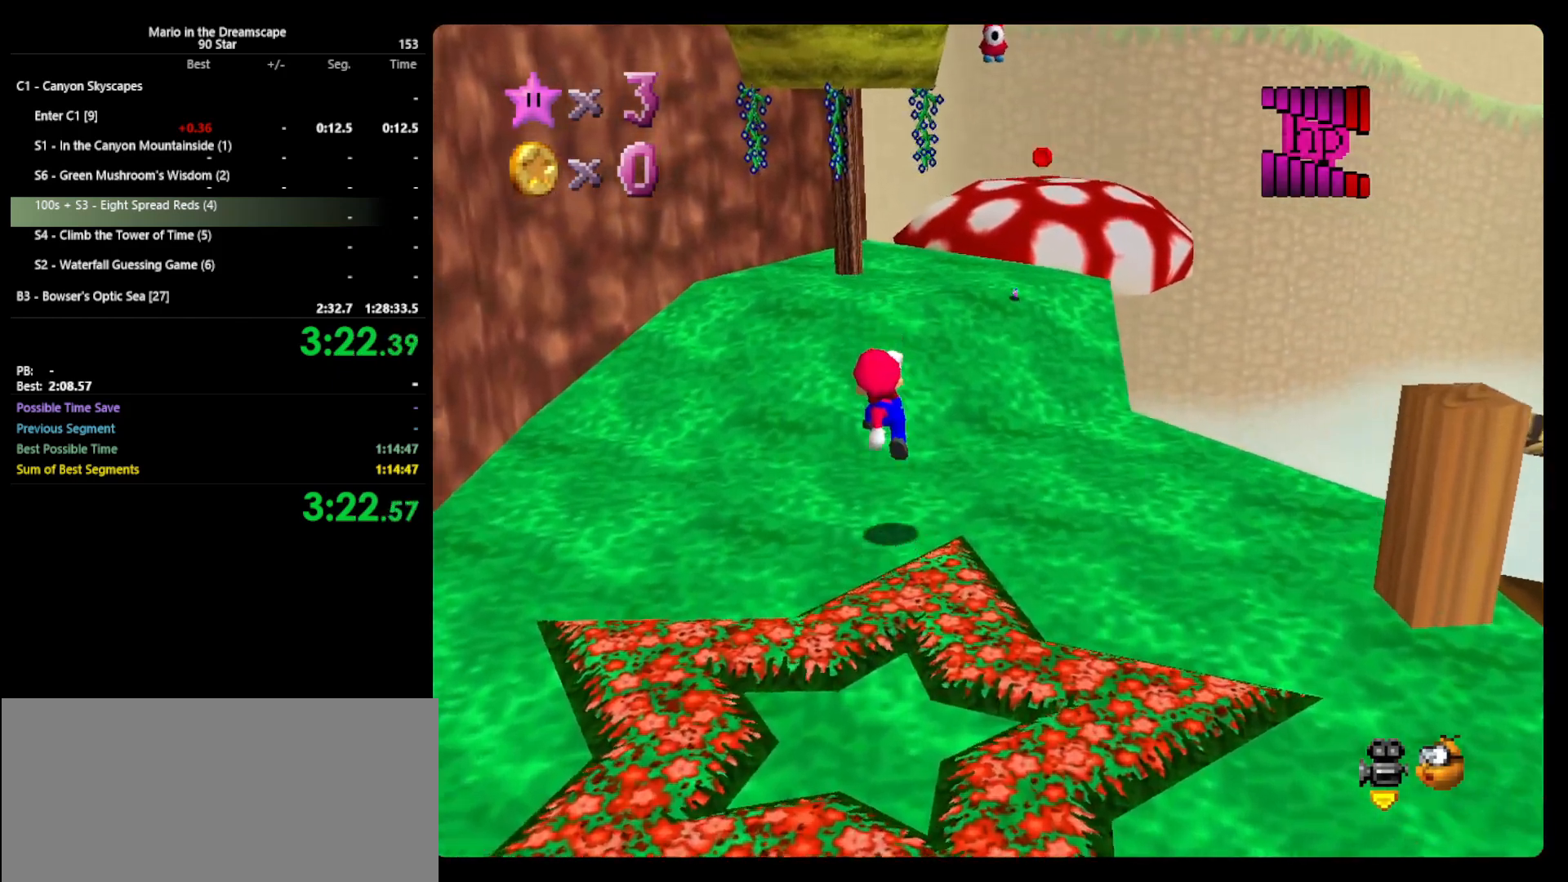
{"buttons": [], "left_stick": "up", "events": [[67, "B", "down"], [200, "A", "down"], [233, "B", "up"], [300, "A", "up"]]}
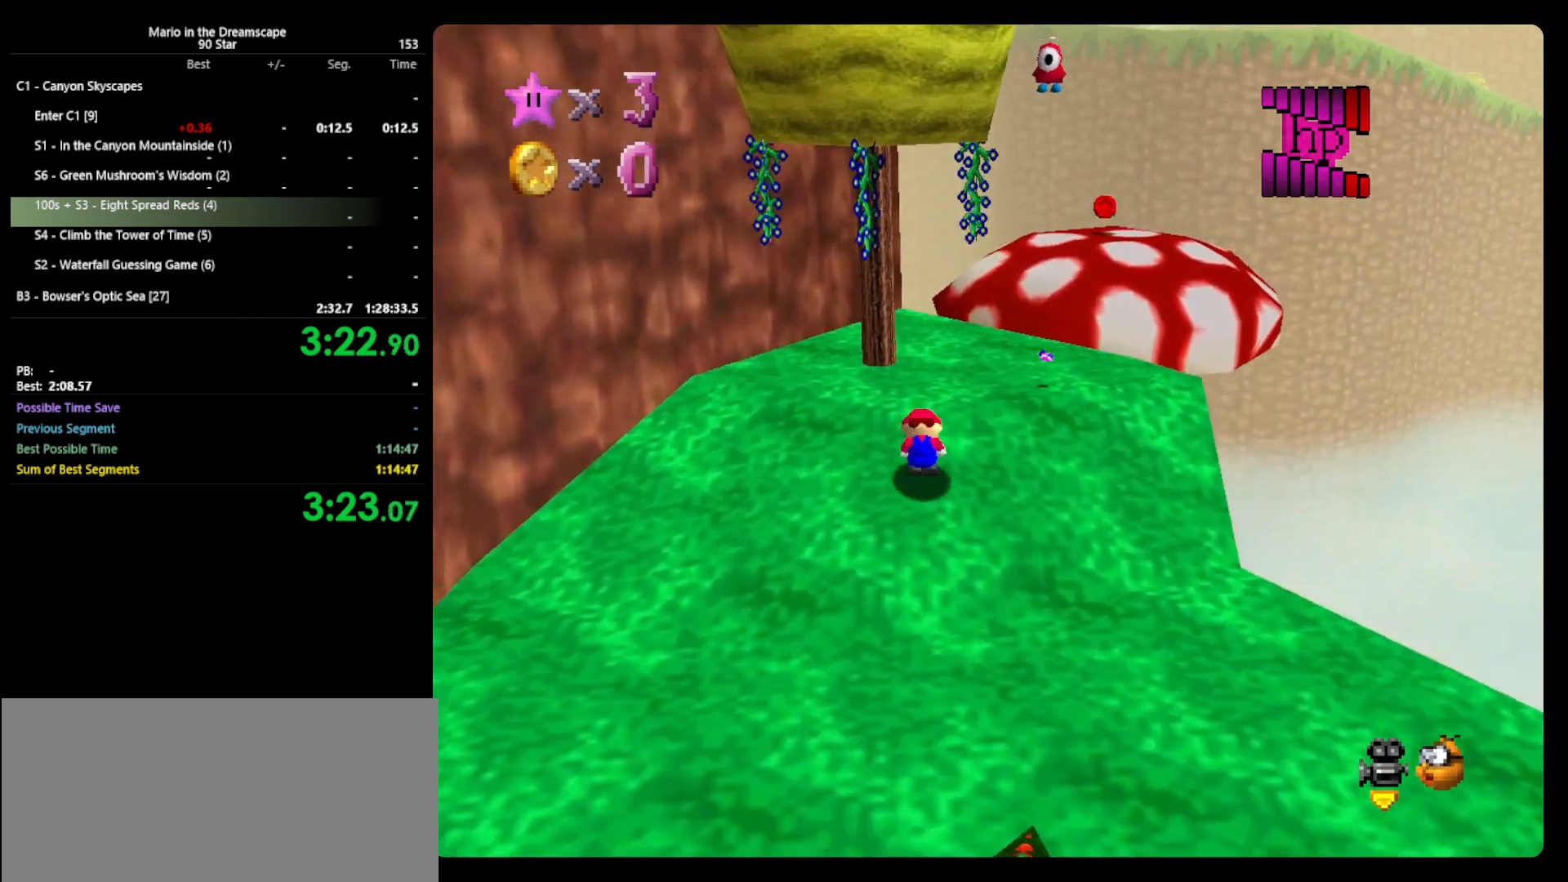
{"buttons": [], "left_stick": "left", "events": [[133, "A", "down"], [200, "A", "up"], [267, "left_stick", "up-right"], [400, "left_stick", "left"]]}
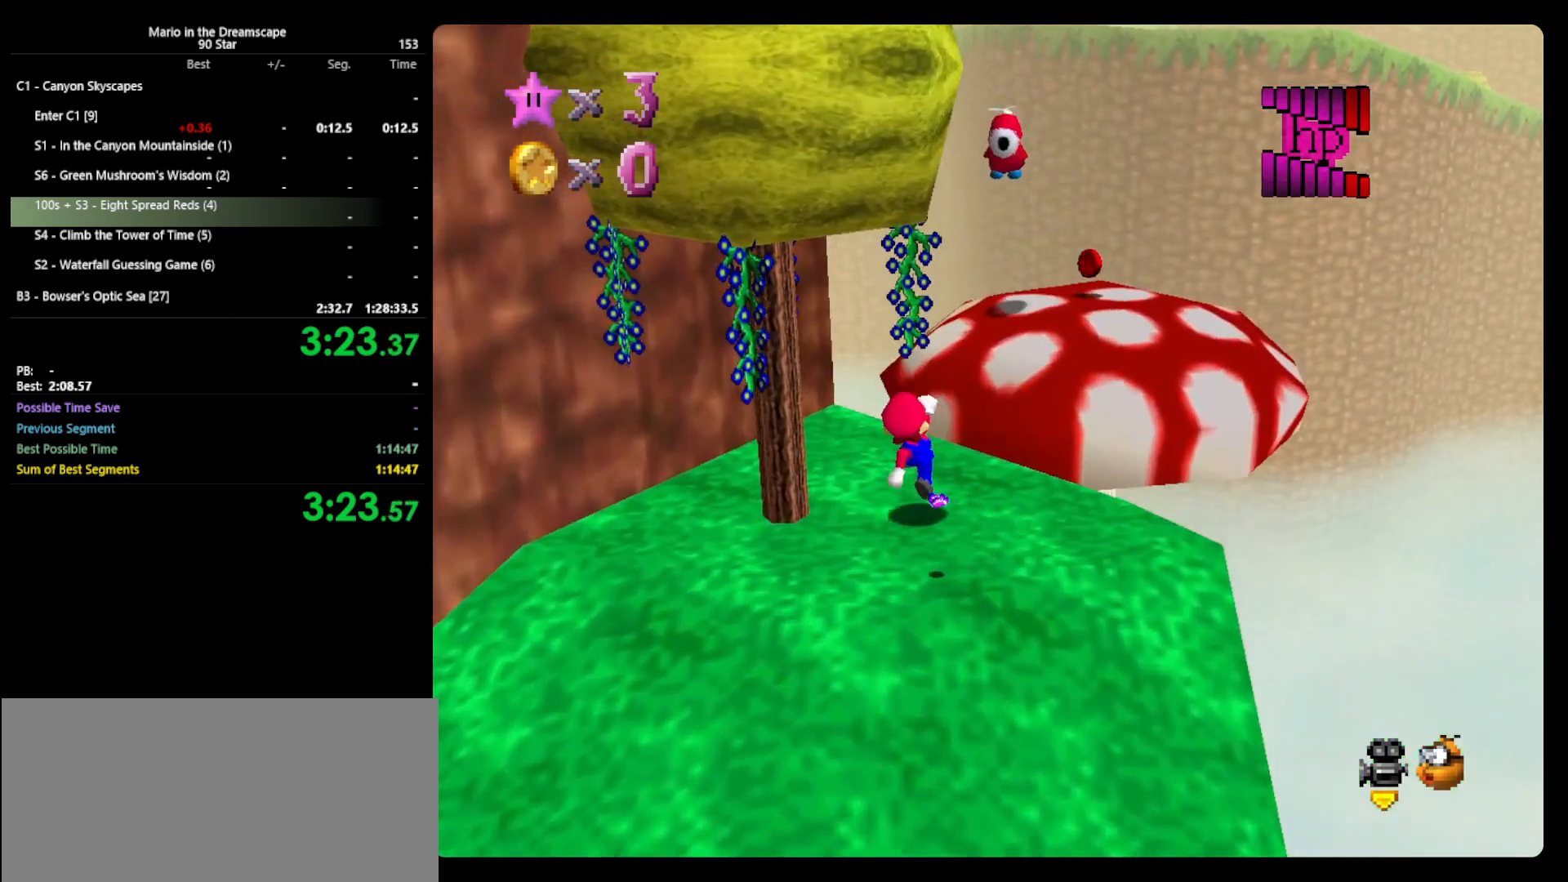
{"buttons": ["A"], "left_stick": "center", "events": [[33, "left_stick", "up-left"], [133, "A", "down"], [133, "left_stick", "down-left"], [467, "left_stick", "center"]]}
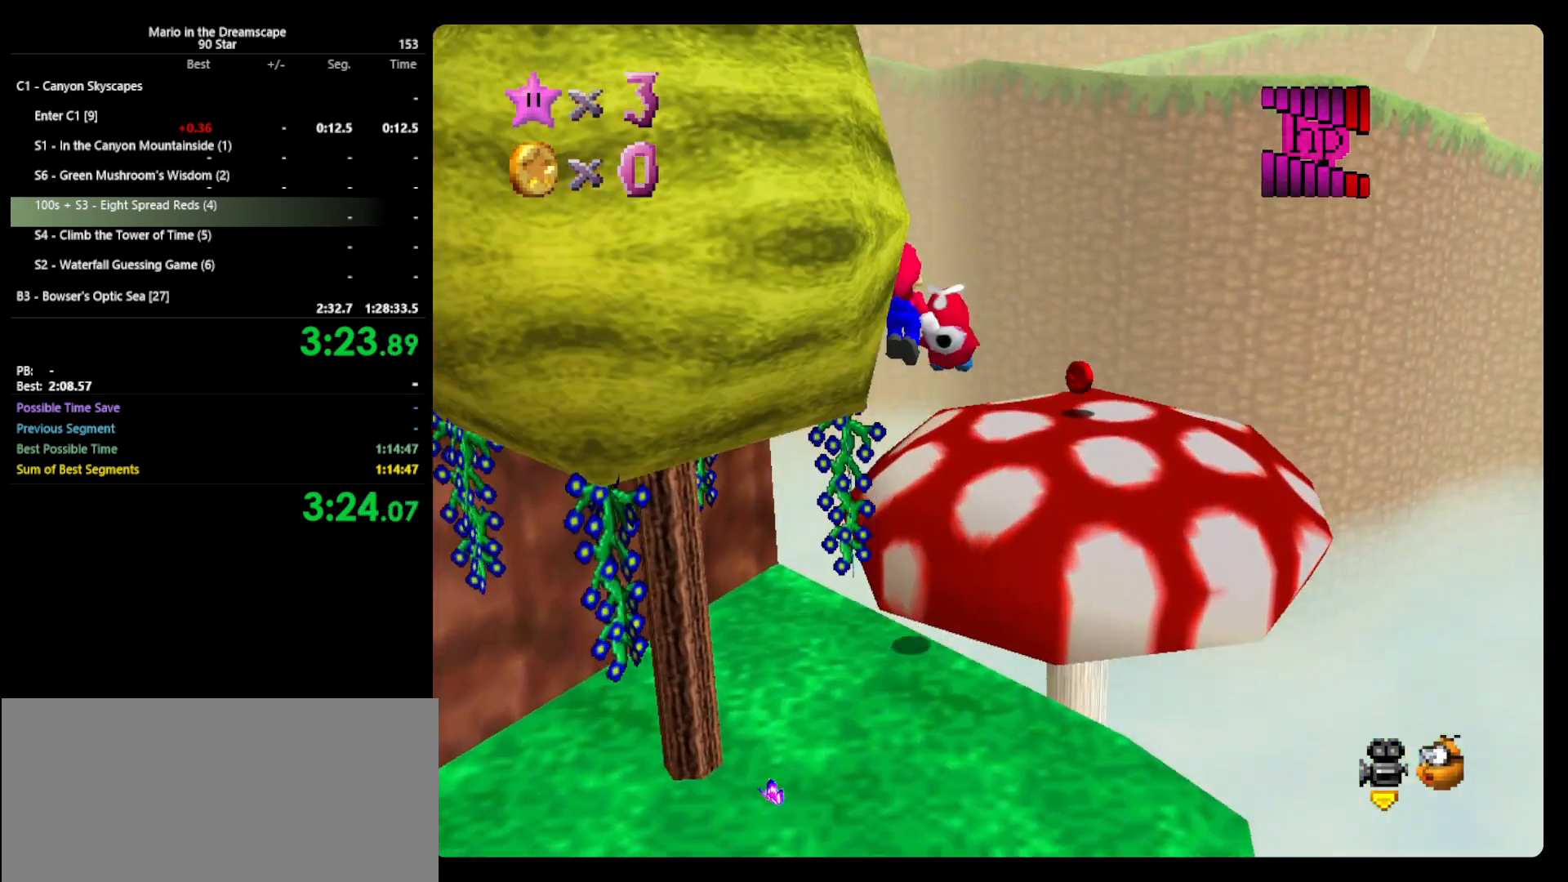
{"buttons": ["A", "C_LEFT"], "left_stick": "up-right", "events": [[33, "left_stick", "up-right"], [500, "C_LEFT", "down"]]}
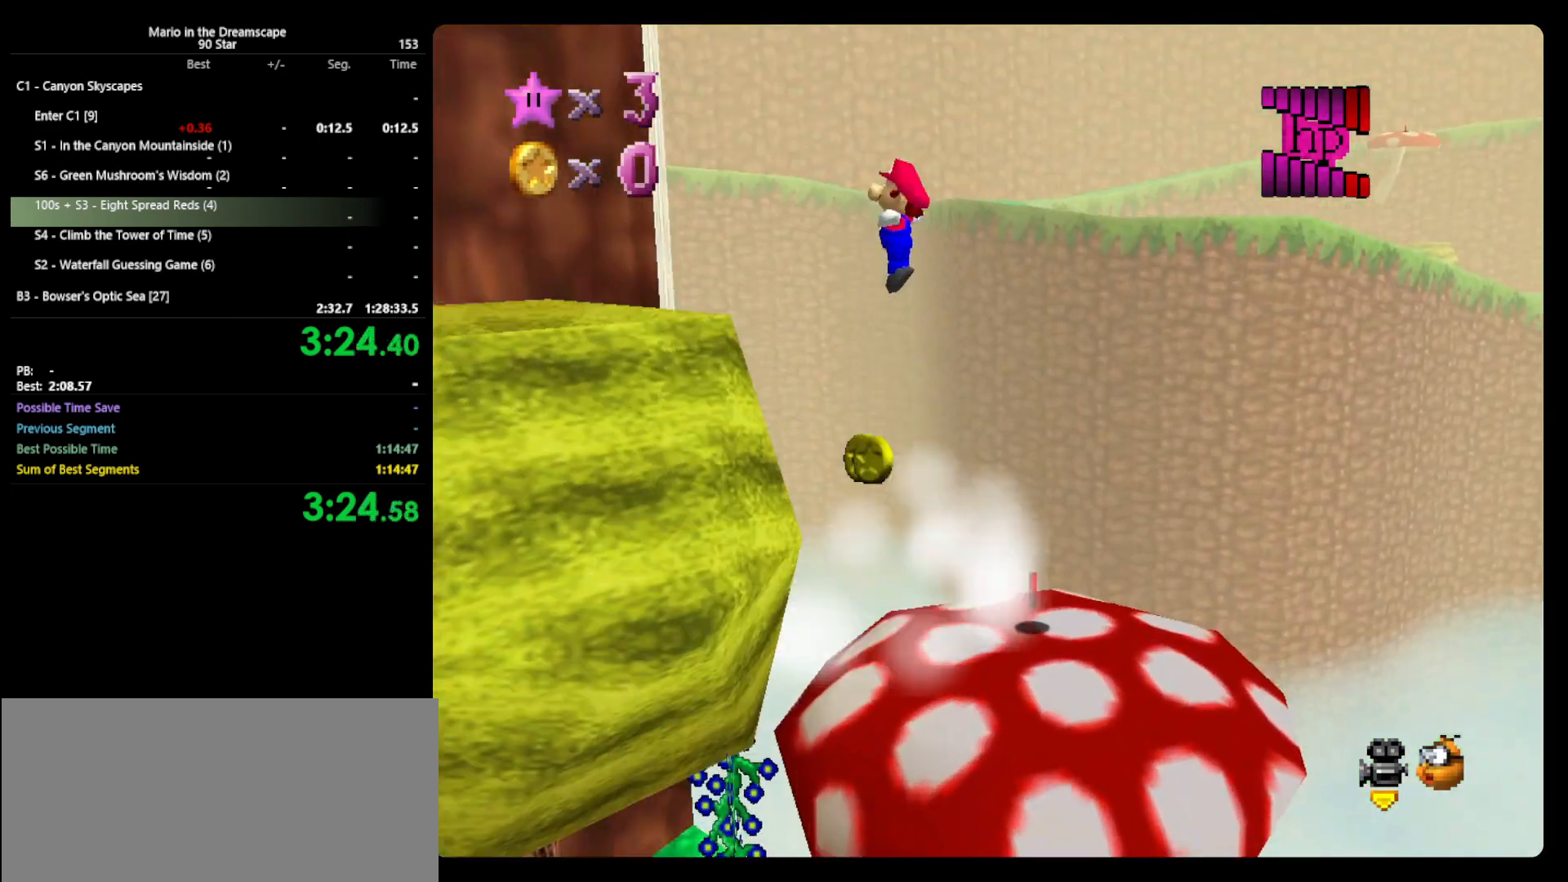
{"buttons": ["A"], "left_stick": "up-right", "events": [[167, "C_LEFT", "up"]]}
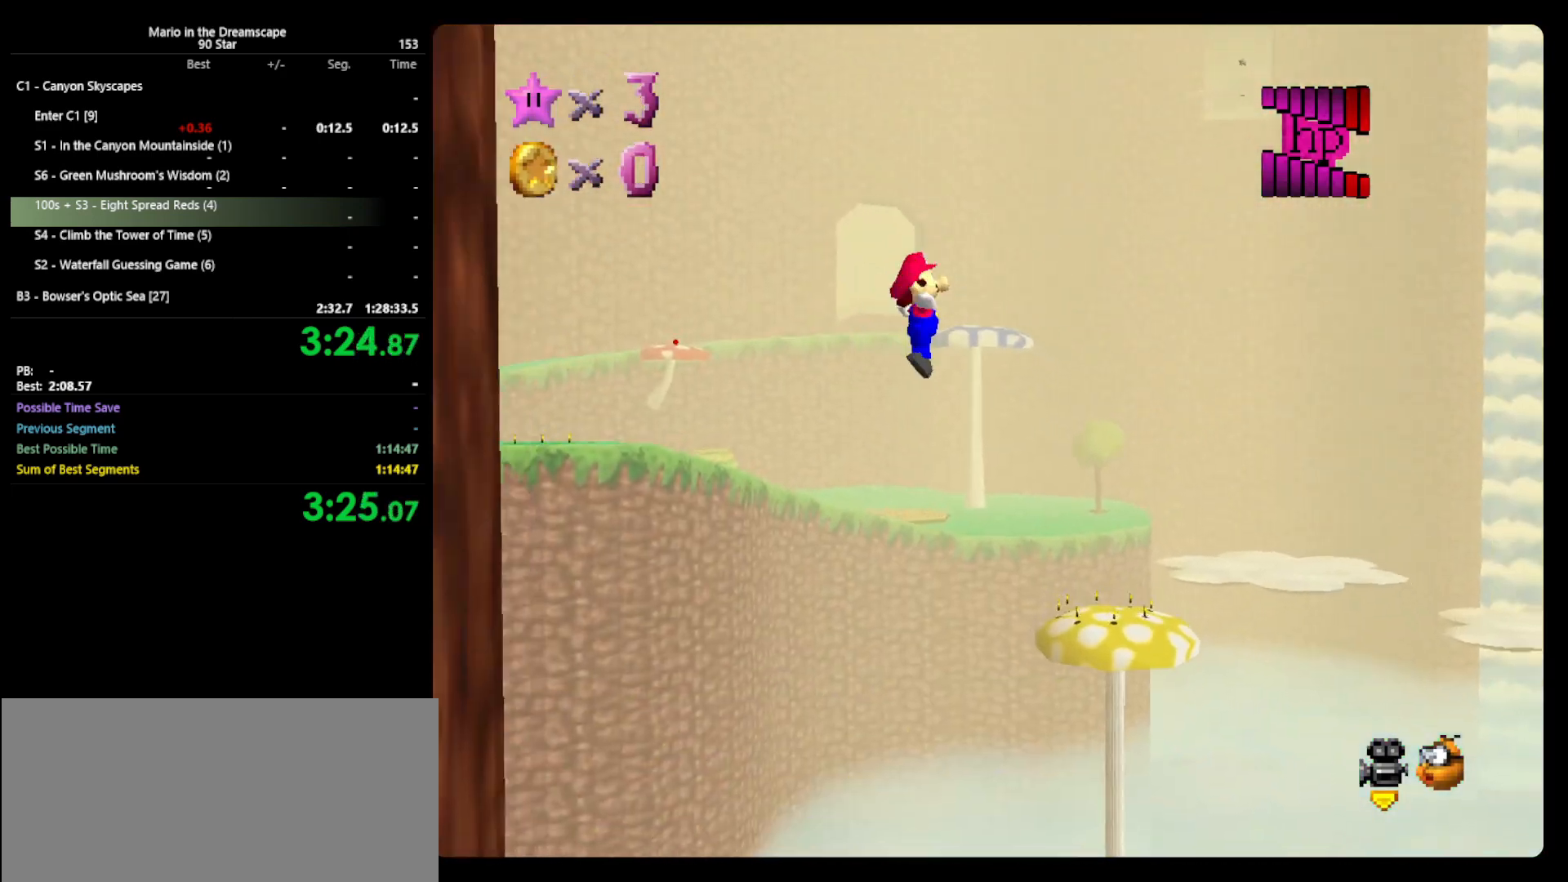
{"buttons": ["A"], "left_stick": "up", "events": [[167, "left_stick", "up"]]}